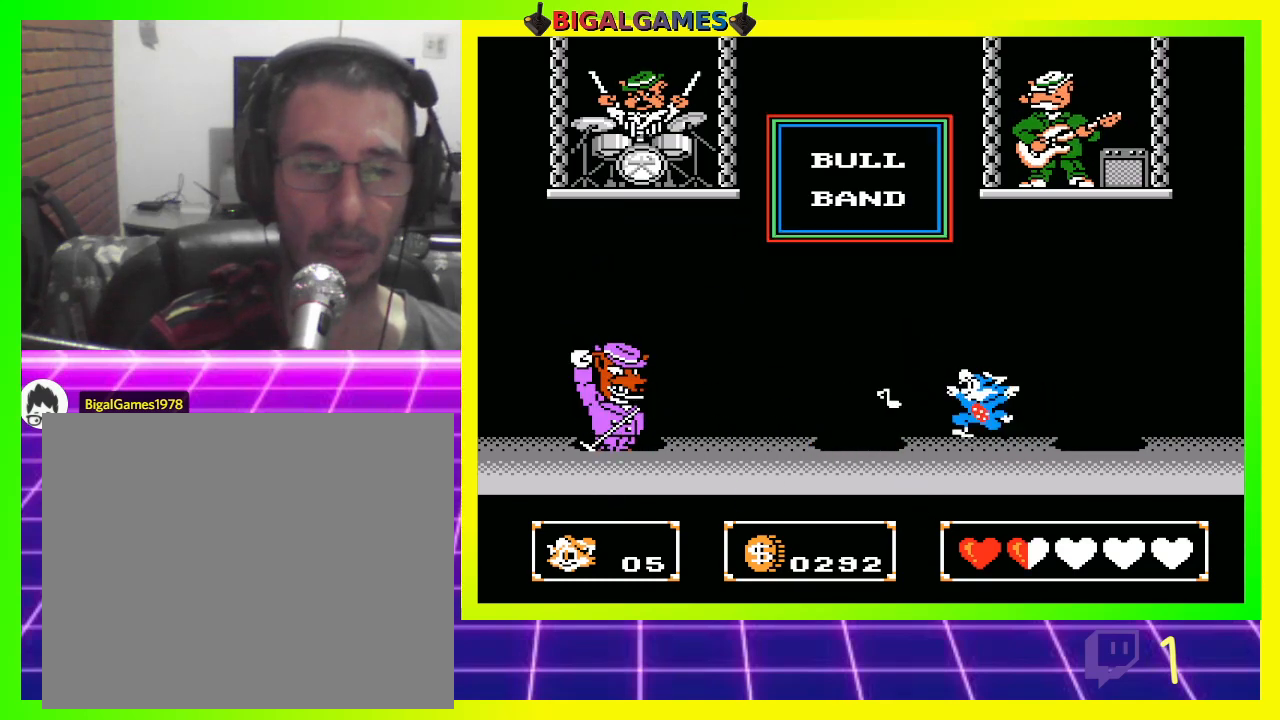
Gameplay with a controller (PlayStation layout); each line is a JSON object with the inputs held at the frame after it. "events" lists button and stick changes between this image and that frame as [ms after this image, input, new state], when the widget could be followed in between.
{"buttons": [], "left_stick": "center", "right_stick": "center", "events": [[200, "CIRCLE", "up"], [367, "CROSS", "down"], [433, "CROSS", "up"]]}
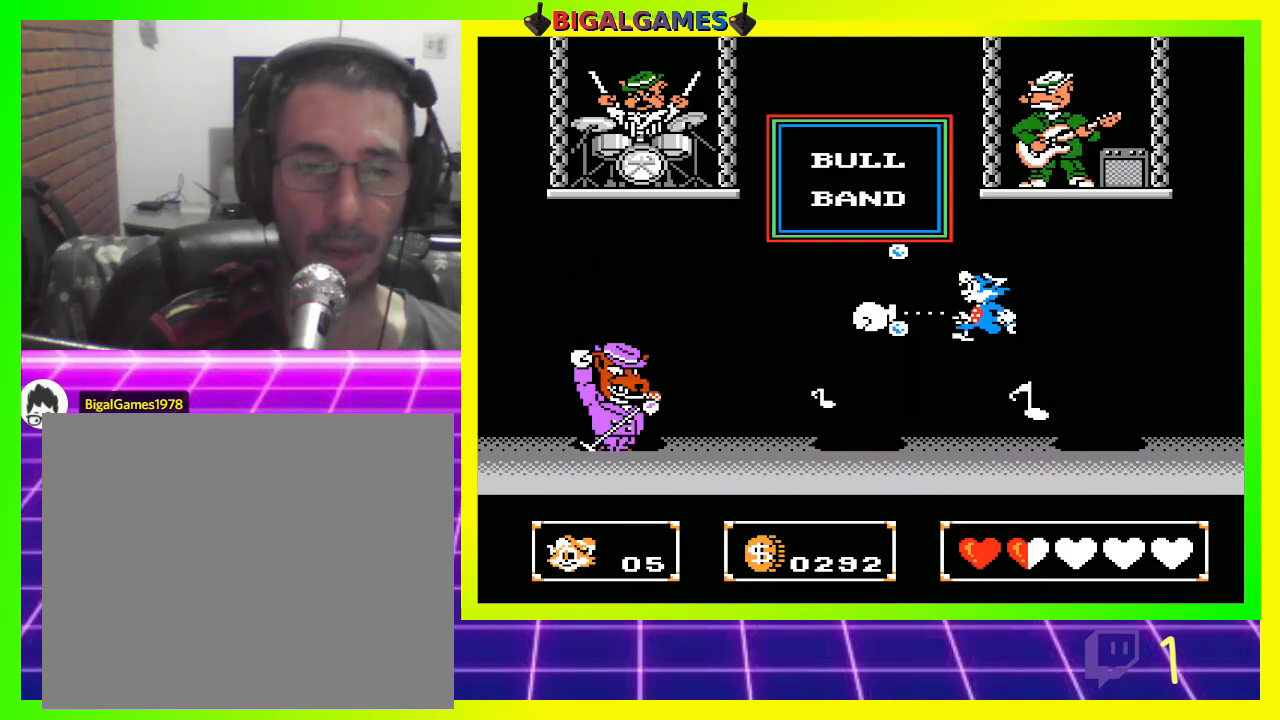
{"buttons": ["CIRCLE"], "left_stick": "center", "right_stick": "center", "events": [[200, "CIRCLE", "down"], [333, "CIRCLE", "up"], [433, "CIRCLE", "down"]]}
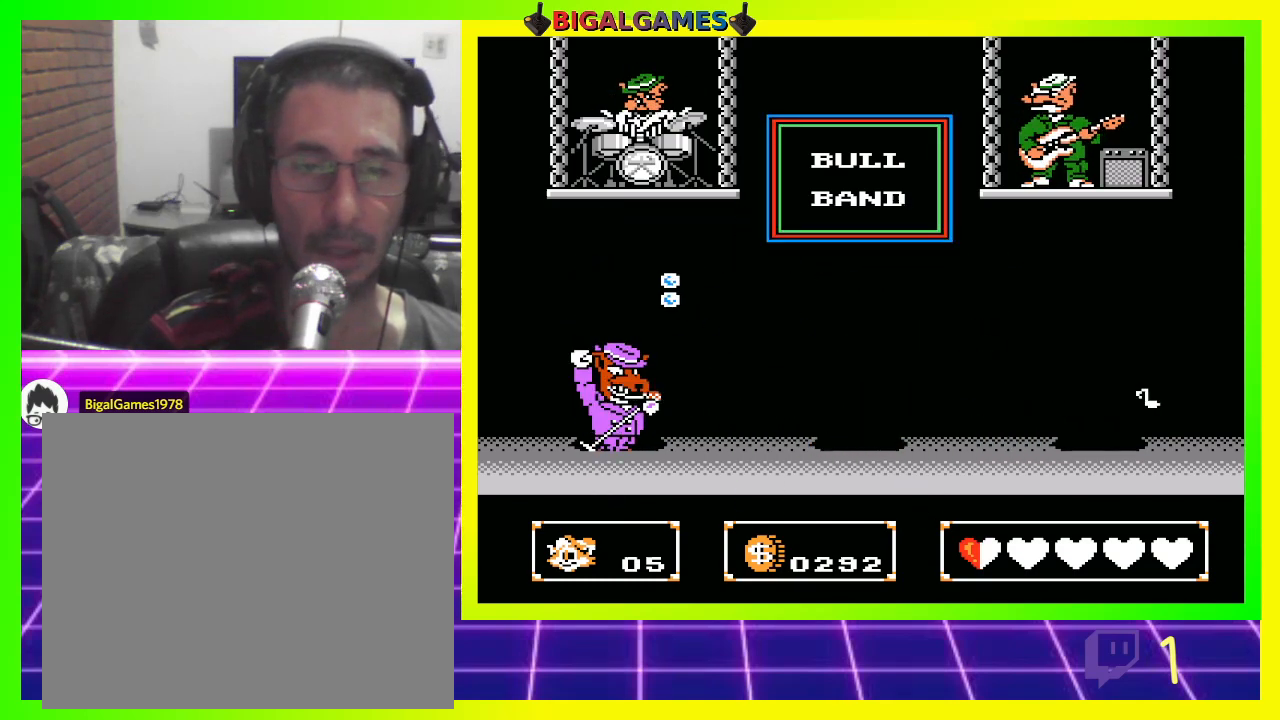
{"buttons": [], "left_stick": "center", "right_stick": "center", "events": [[33, "CIRCLE", "up"], [167, "CIRCLE", "down"], [300, "CIRCLE", "up"], [467, "CIRCLE", "down"], [500, "CIRCLE", "up"]]}
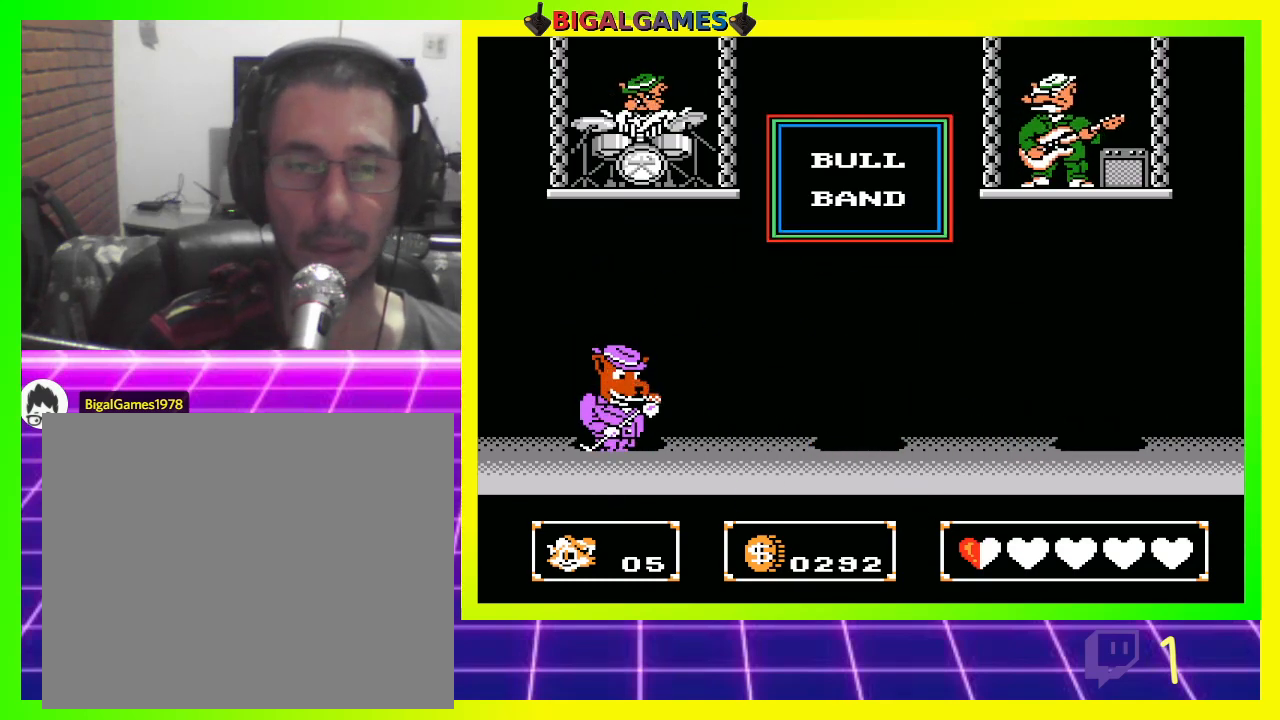
{"buttons": ["CROSS"], "left_stick": "center", "right_stick": "center", "events": [[100, "DPAD_LEFT", "down"], [133, "CROSS", "down"], [233, "CROSS", "up"], [333, "CROSS", "down"], [367, "DPAD_LEFT", "up"], [400, "CROSS", "up"], [500, "CROSS", "down"]]}
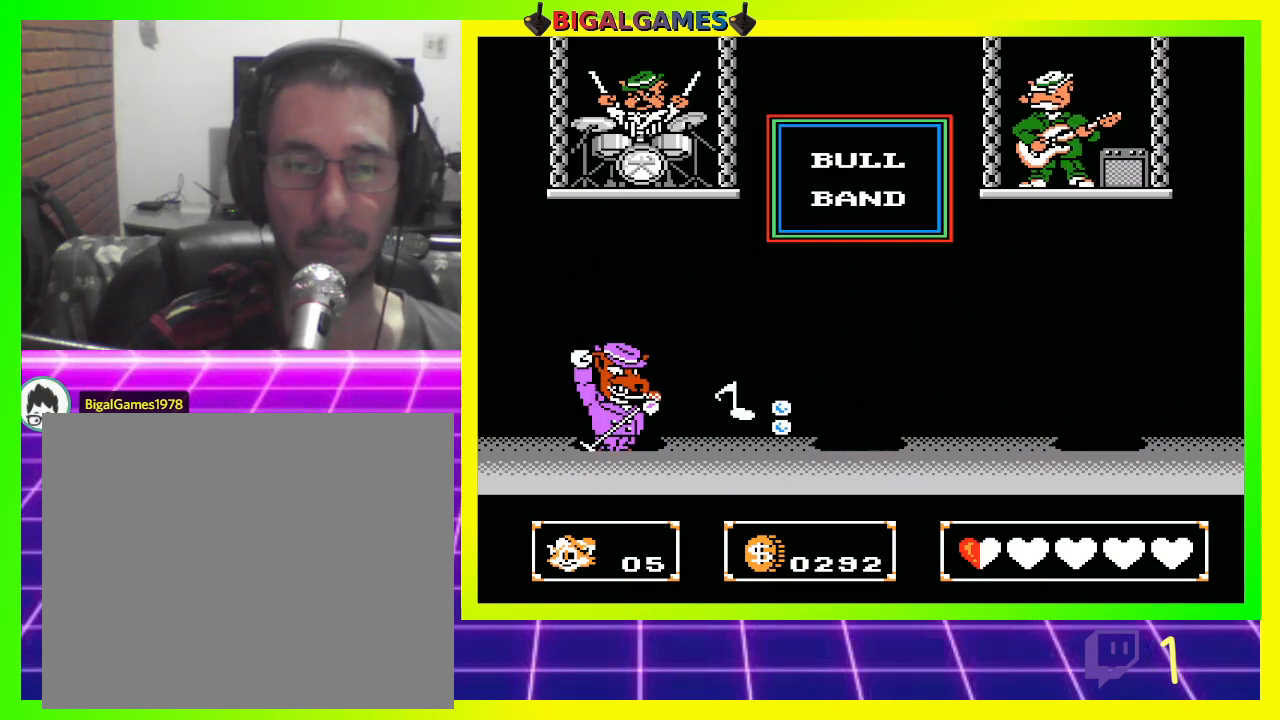
{"buttons": ["CIRCLE", "DPAD_LEFT"], "left_stick": "center", "right_stick": "center", "events": [[67, "CROSS", "up"], [167, "DPAD_LEFT", "down"], [233, "CIRCLE", "down"]]}
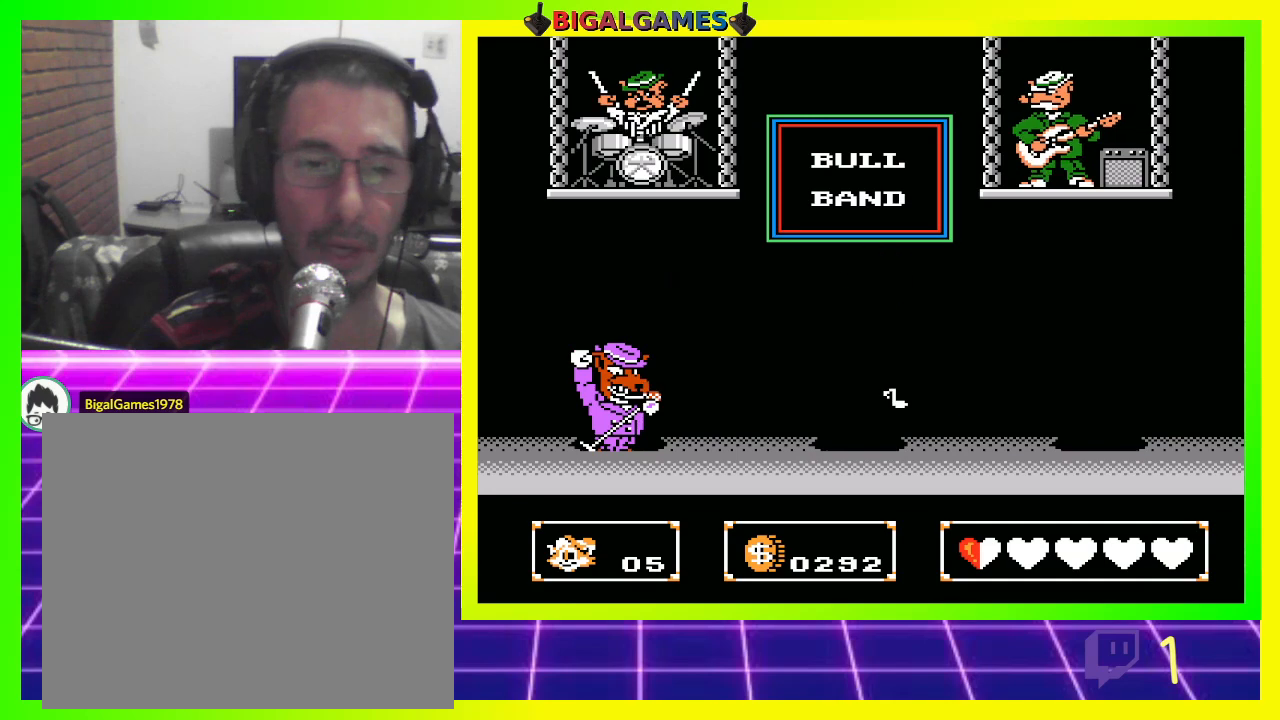
{"buttons": [], "left_stick": "center", "right_stick": "center", "events": [[67, "CIRCLE", "up"], [267, "CROSS", "down"], [300, "DPAD_LEFT", "up"], [333, "CROSS", "up"], [400, "CROSS", "down"], [500, "CROSS", "up"]]}
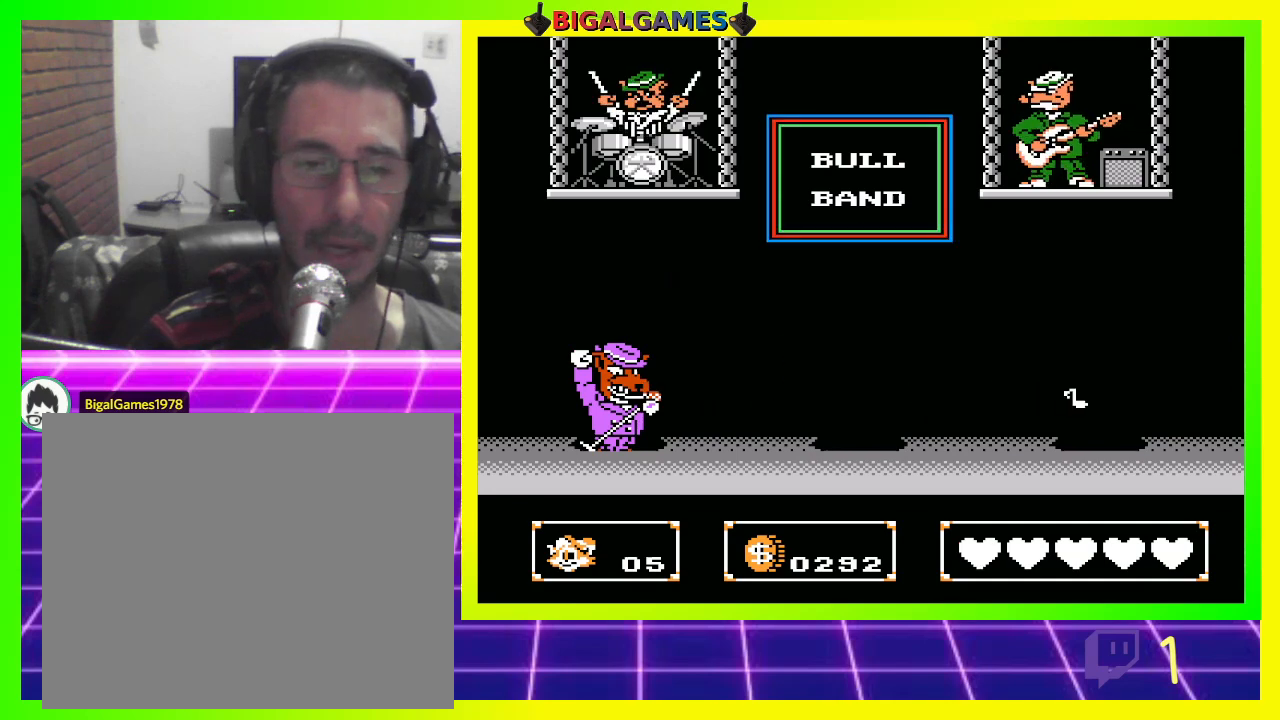
{"buttons": [], "left_stick": "center", "right_stick": "center", "events": [[67, "CROSS", "down"], [167, "CROSS", "up"], [167, "DPAD_LEFT", "down"], [333, "DPAD_LEFT", "up"]]}
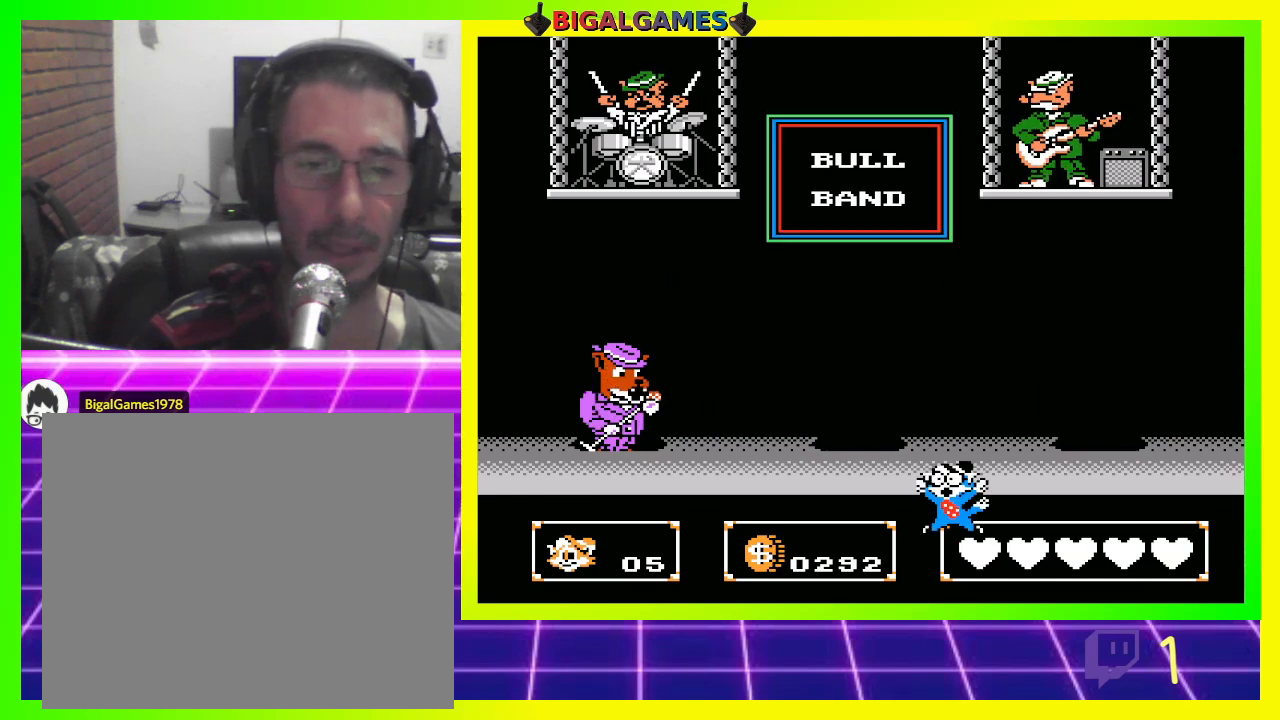
{"buttons": [], "left_stick": "center", "right_stick": "center", "events": []}
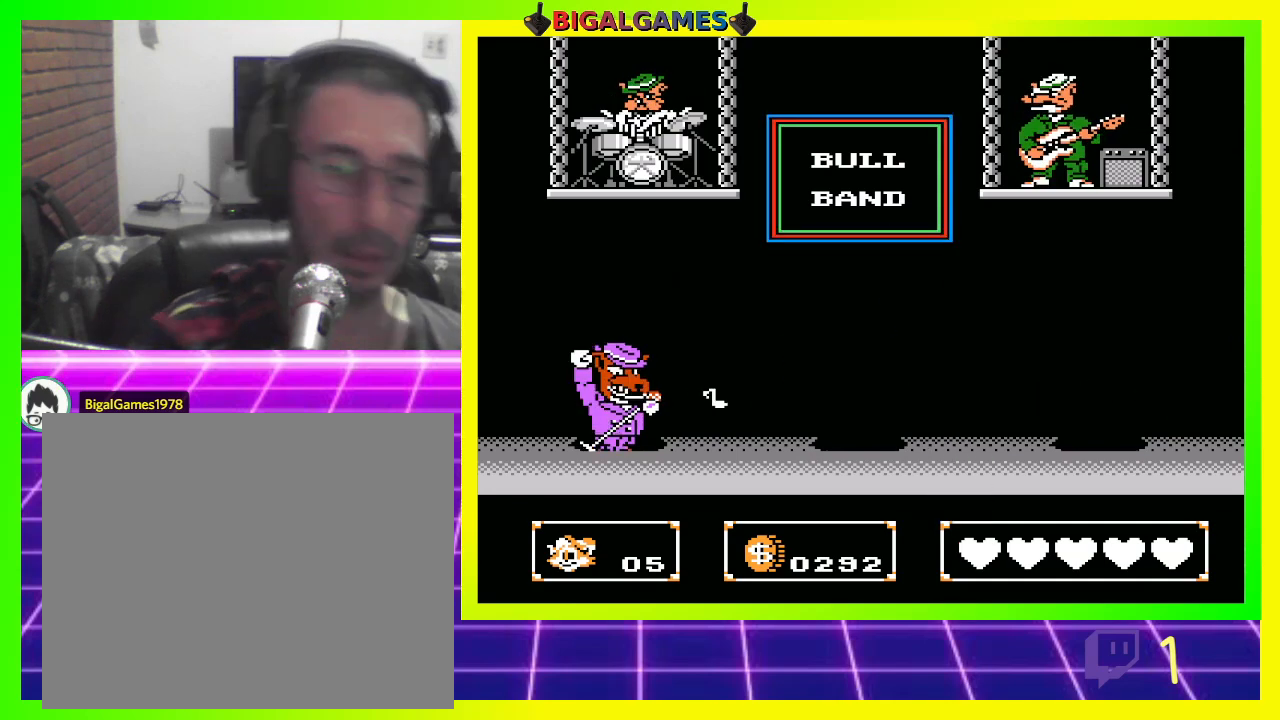
{"buttons": [], "left_stick": "center", "right_stick": "center", "events": []}
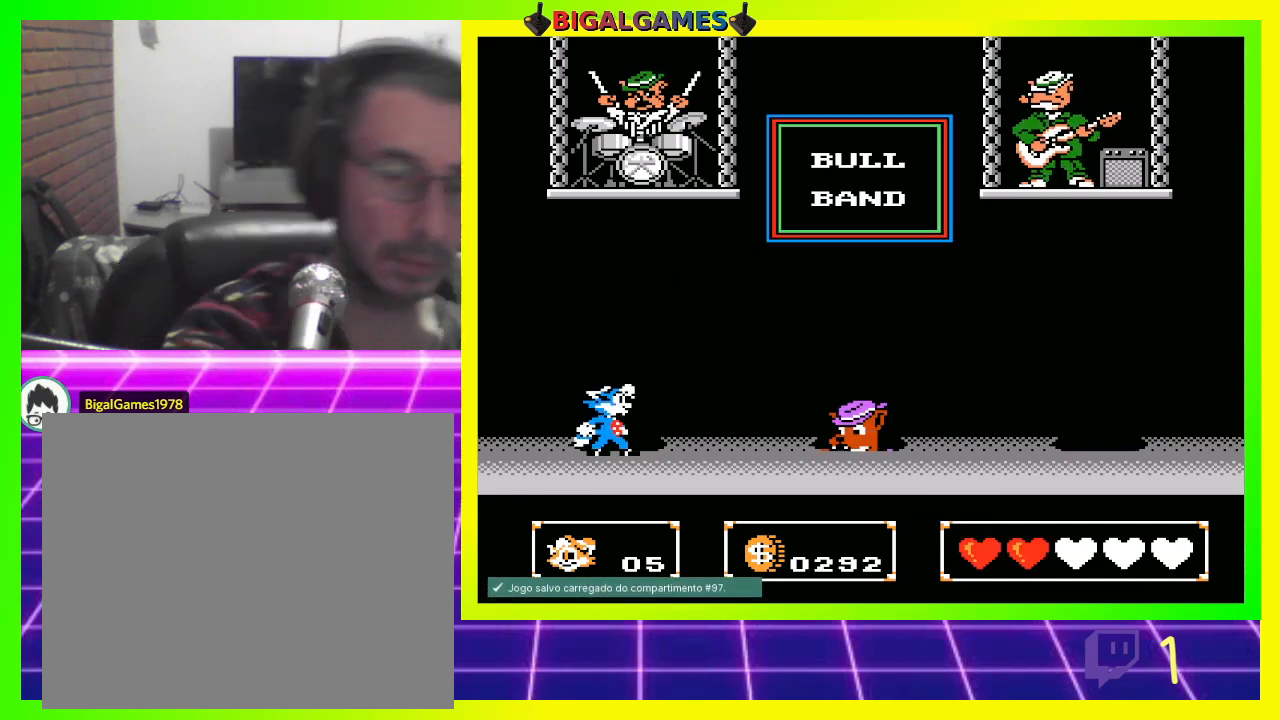
{"buttons": ["DPAD_RIGHT"], "left_stick": "center", "right_stick": "center", "events": [[100, "DPAD_RIGHT", "down"], [367, "CROSS", "down"], [467, "CROSS", "up"]]}
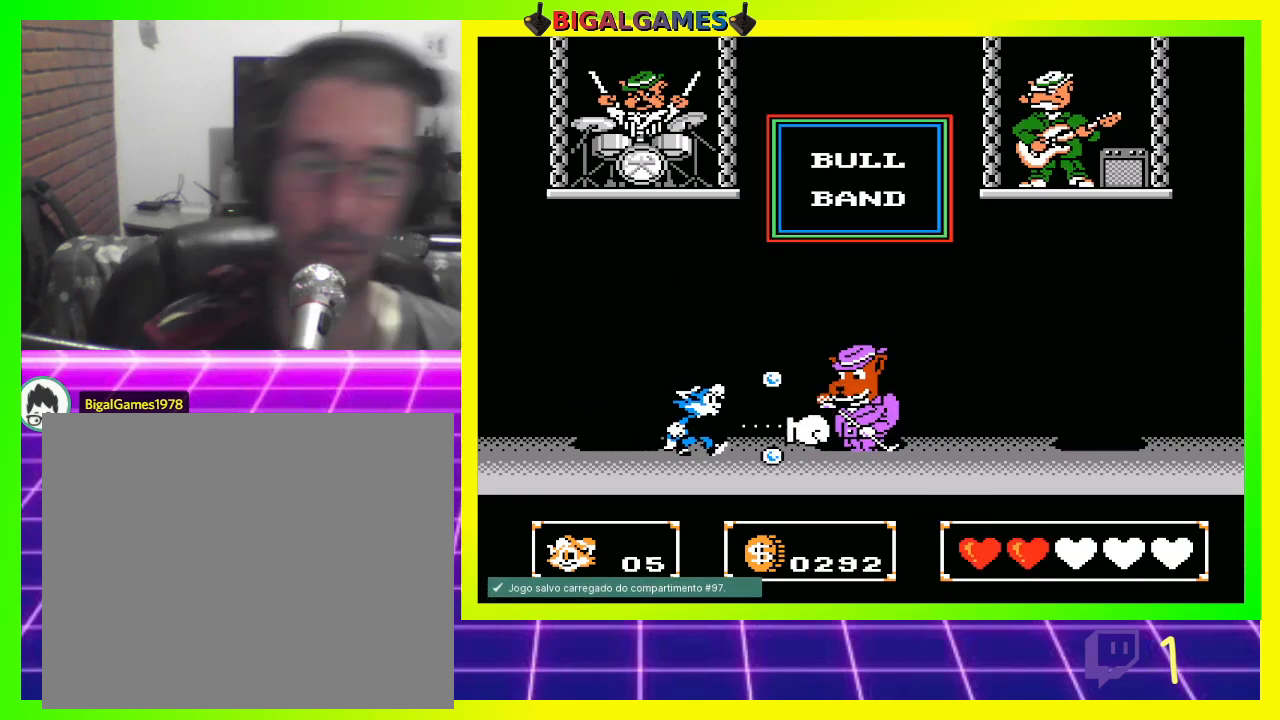
{"buttons": ["DPAD_LEFT"], "left_stick": "center", "right_stick": "center", "events": [[33, "CROSS", "down"], [133, "CROSS", "up"], [300, "DPAD_RIGHT", "up"], [467, "DPAD_LEFT", "down"]]}
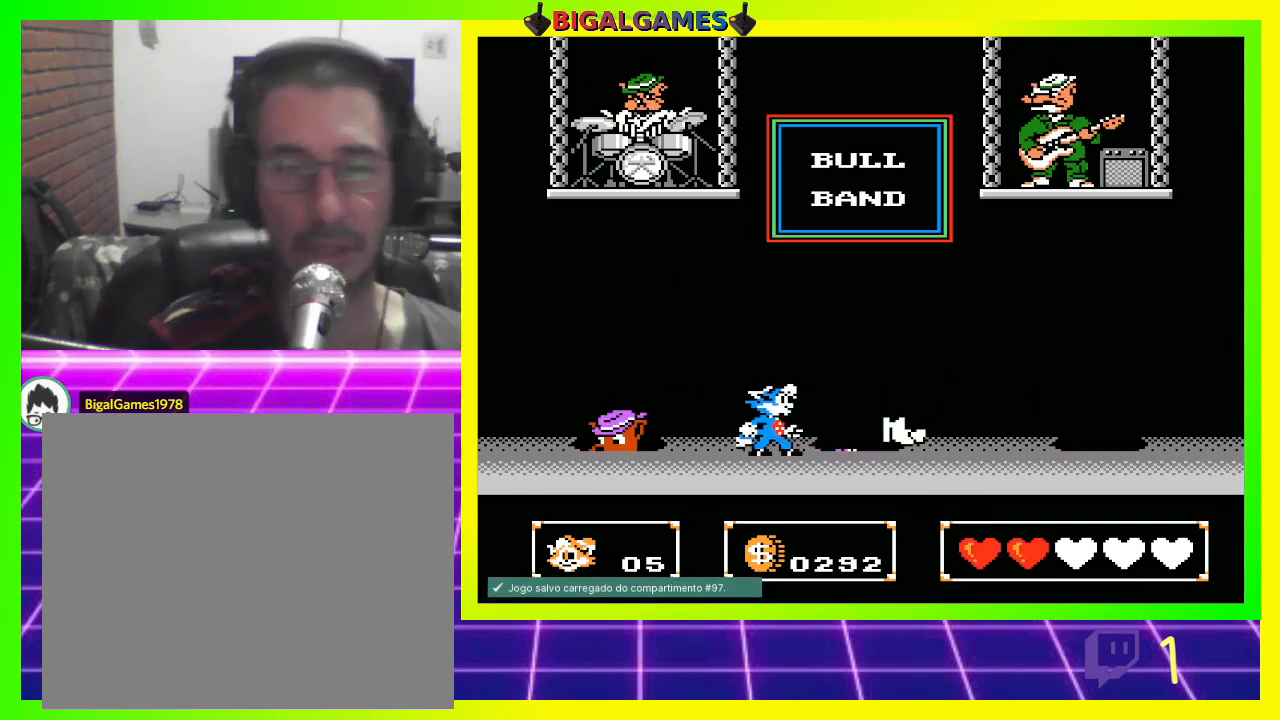
{"buttons": [], "left_stick": "center", "right_stick": "center", "events": [[67, "CROSS", "down"], [133, "CROSS", "up"], [167, "DPAD_LEFT", "up"], [233, "CROSS", "down"], [300, "CROSS", "up"], [367, "CROSS", "down"], [467, "CROSS", "up"]]}
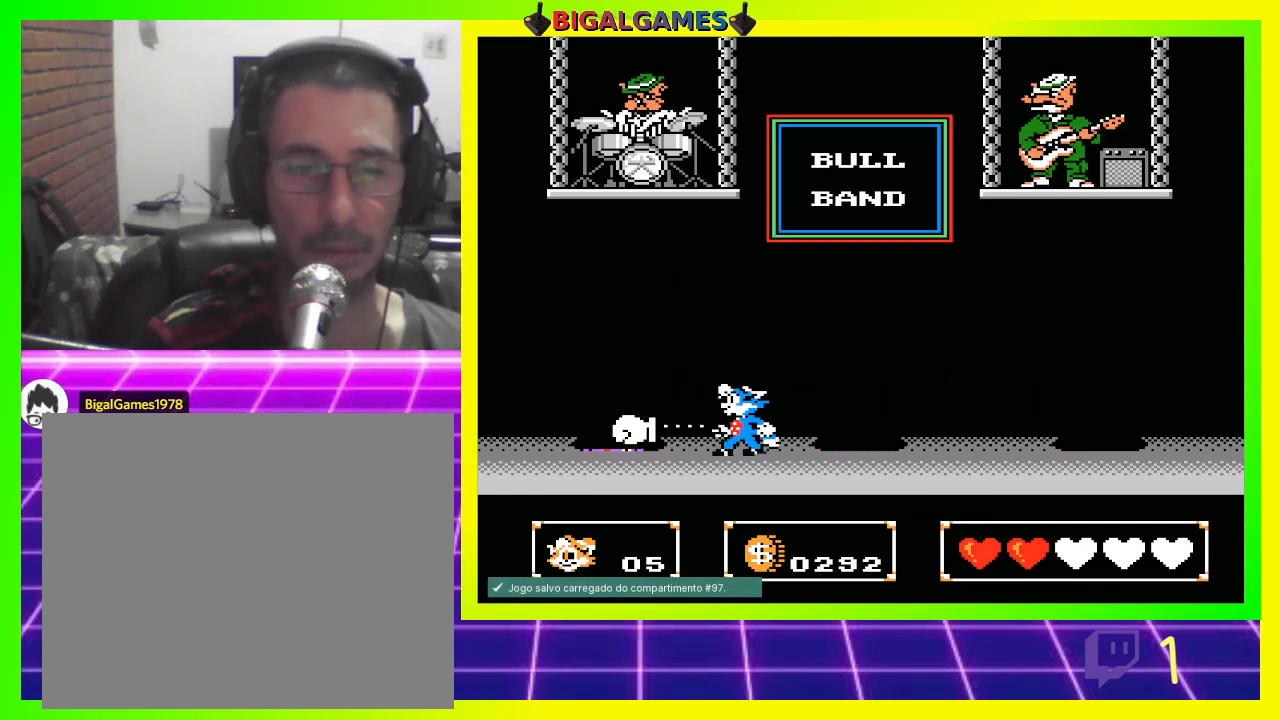
{"buttons": ["CROSS"], "left_stick": "center", "right_stick": "center", "events": [[67, "CROSS", "down"], [133, "CROSS", "up"], [167, "DPAD_RIGHT", "down"], [333, "CROSS", "down"], [400, "CROSS", "up"], [467, "DPAD_RIGHT", "up"], [500, "CROSS", "down"]]}
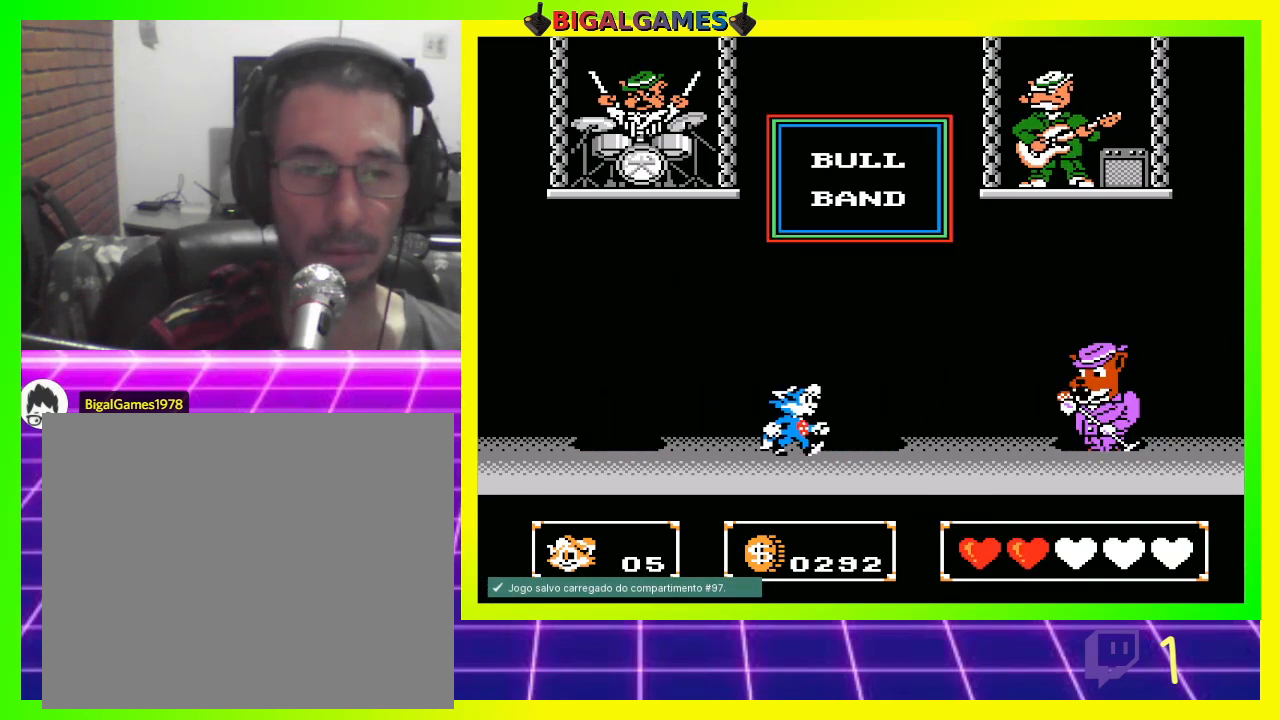
{"buttons": ["CROSS"], "left_stick": "center", "right_stick": "center", "events": [[67, "CROSS", "up"], [167, "CROSS", "down"], [200, "CROSS", "up"], [300, "CROSS", "down"], [400, "CROSS", "up"], [467, "CROSS", "down"]]}
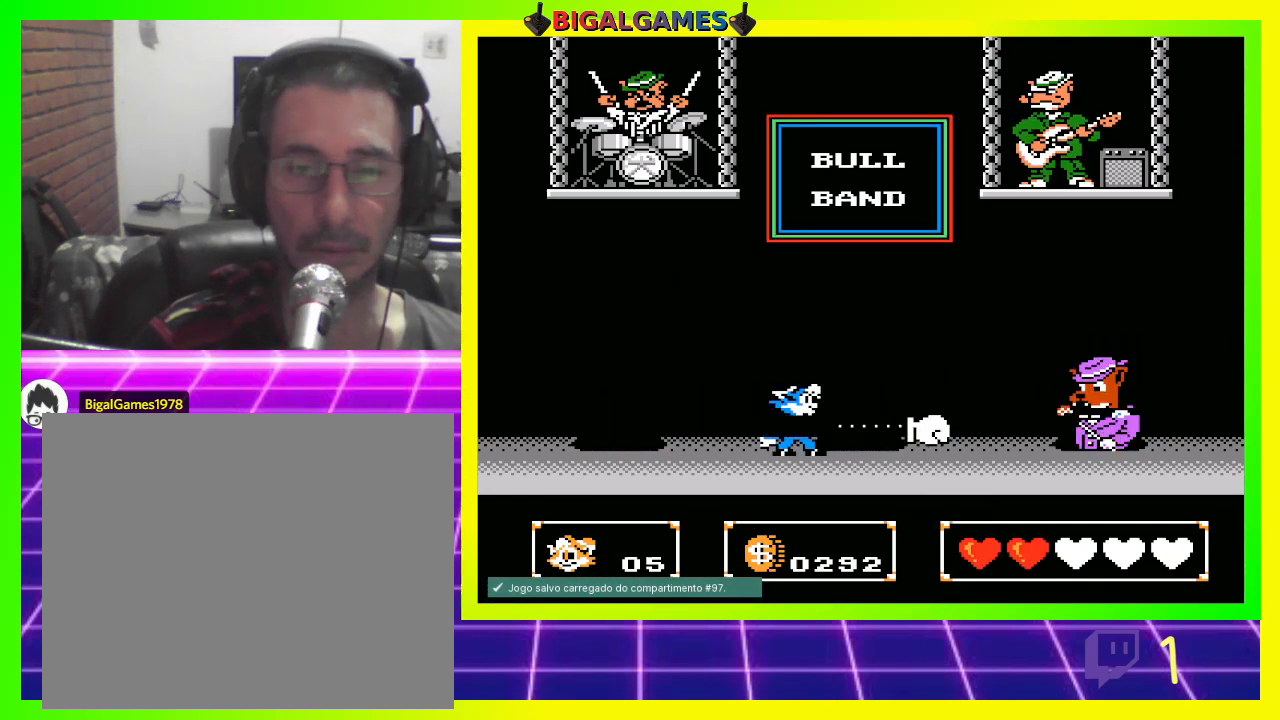
{"buttons": ["DPAD_LEFT"], "left_stick": "center", "right_stick": "center", "events": [[33, "CROSS", "up"], [133, "CROSS", "down"], [200, "CROSS", "up"], [333, "DPAD_LEFT", "down"]]}
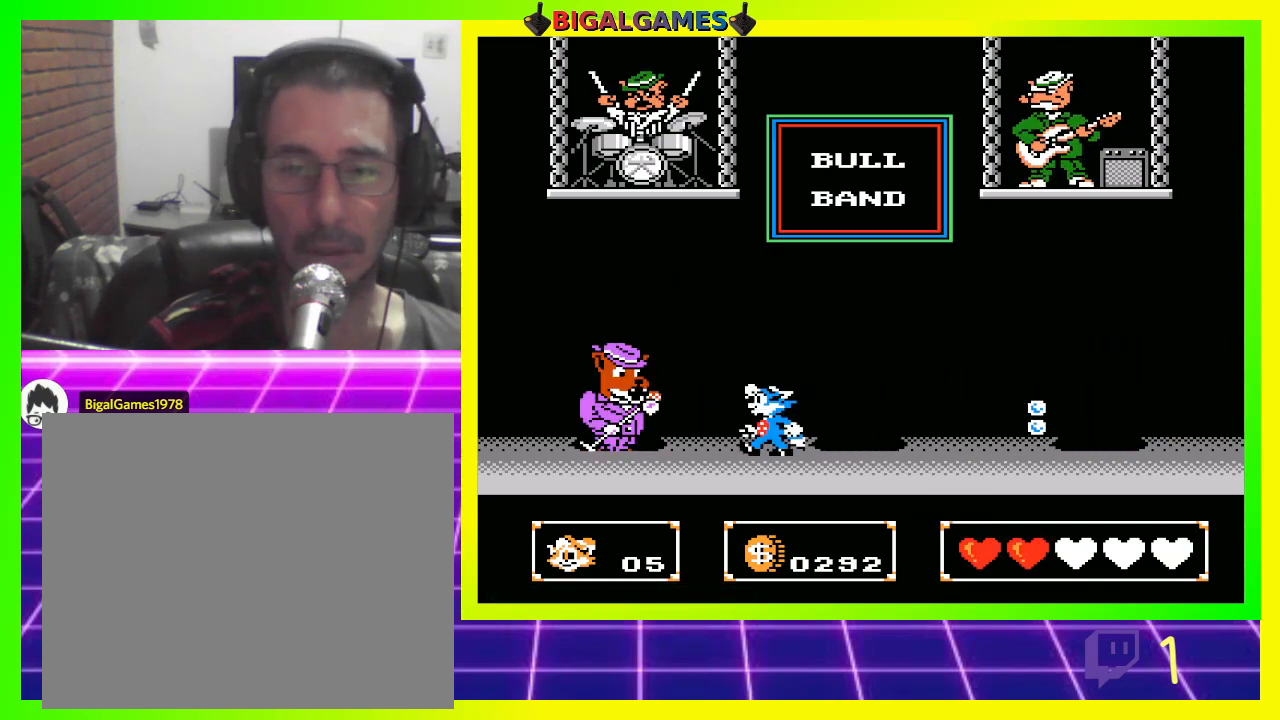
{"buttons": [], "left_stick": "center", "right_stick": "center", "events": [[67, "CROSS", "down"], [67, "DPAD_LEFT", "up"], [133, "CROSS", "up"], [233, "CROSS", "down"], [300, "CROSS", "up"], [400, "CROSS", "down"], [467, "CROSS", "up"]]}
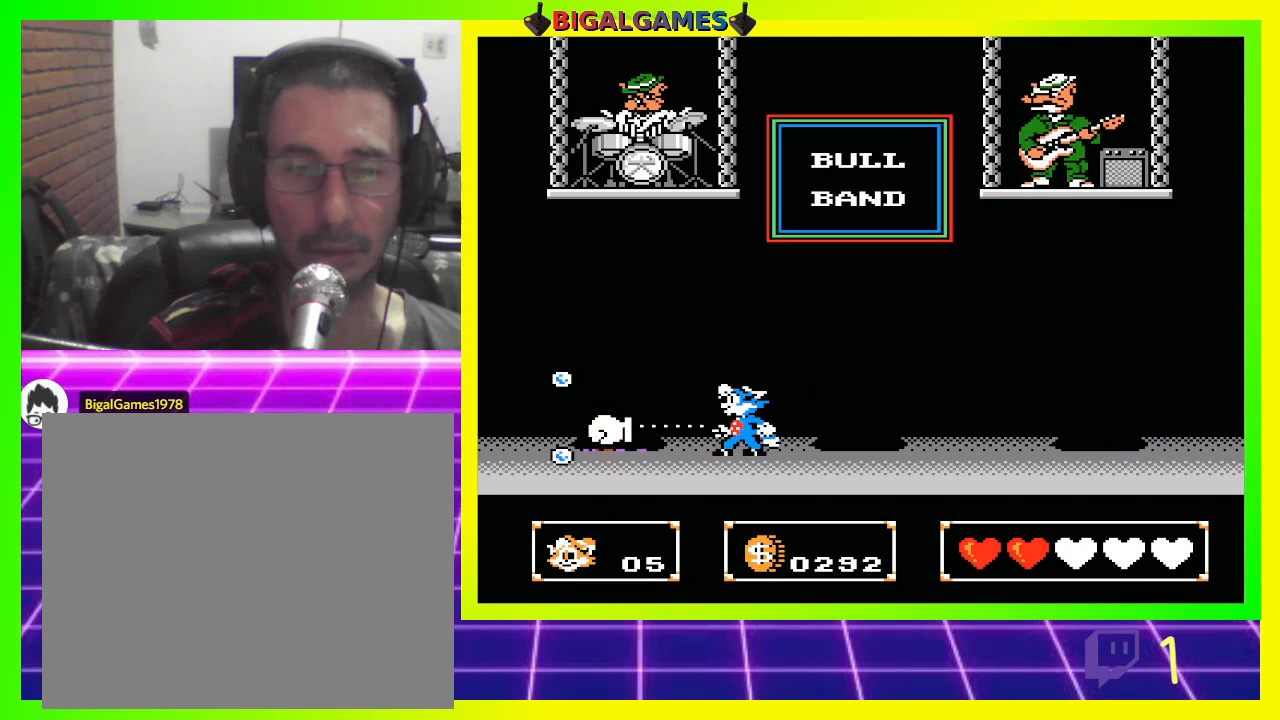
{"buttons": ["CROSS"], "left_stick": "center", "right_stick": "center", "events": [[67, "CROSS", "down"], [133, "CROSS", "up"], [167, "DPAD_RIGHT", "down"], [333, "CROSS", "down"], [367, "DPAD_RIGHT", "up"], [400, "CROSS", "up"], [500, "CROSS", "down"]]}
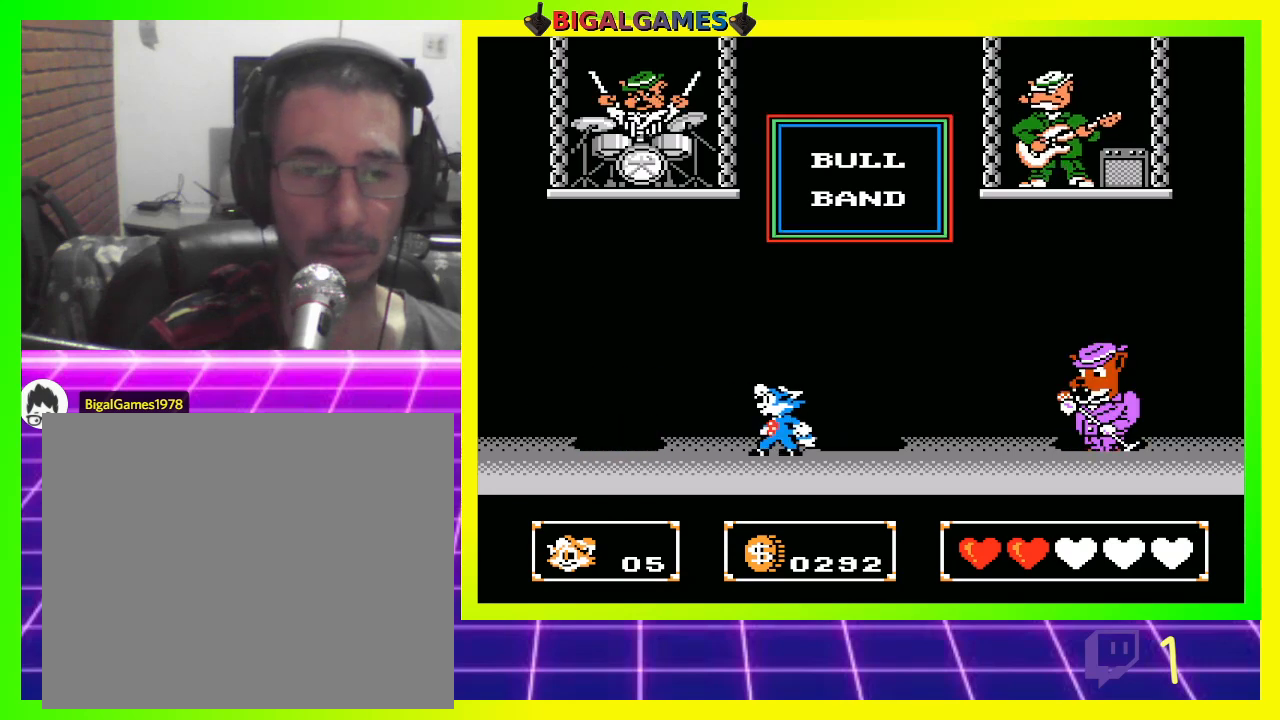
{"buttons": ["DPAD_RIGHT"], "left_stick": "center", "right_stick": "center", "events": [[67, "CROSS", "up"], [167, "CROSS", "down"], [233, "CROSS", "up"], [300, "CROSS", "down"], [367, "CROSS", "up"], [367, "DPAD_RIGHT", "down"]]}
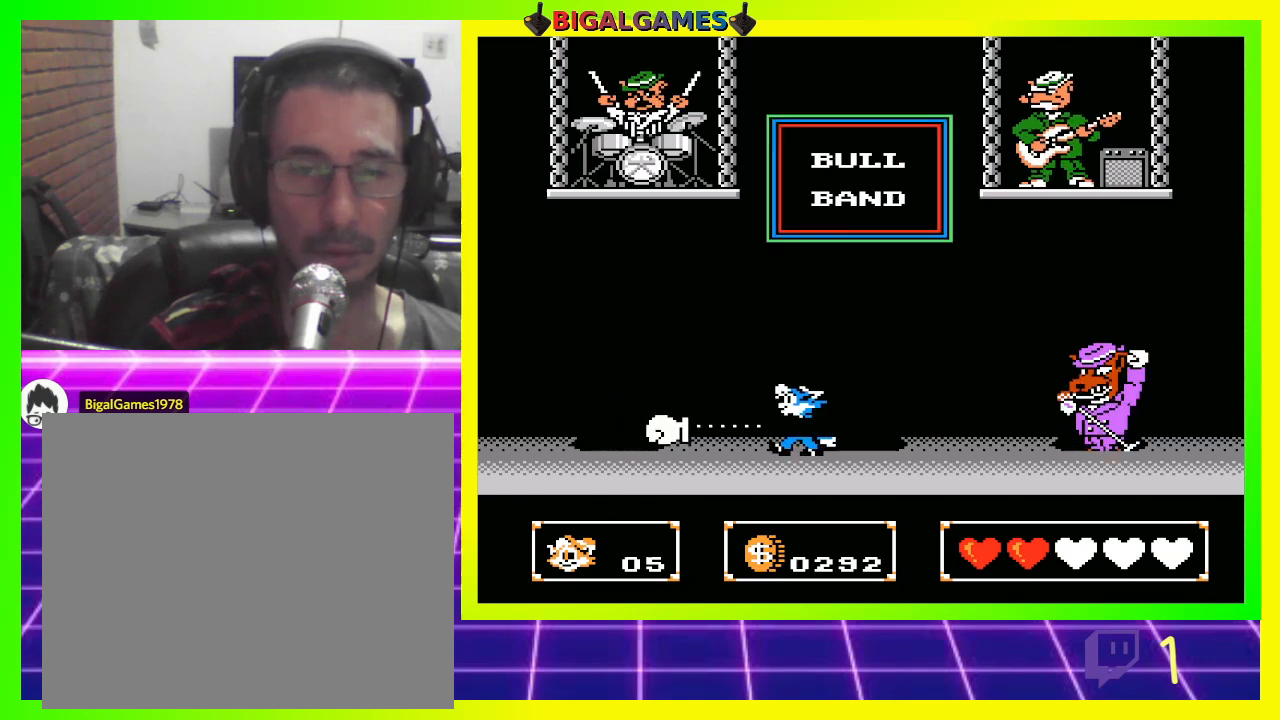
{"buttons": ["DPAD_LEFT"], "left_stick": "center", "right_stick": "center", "events": [[33, "CROSS", "down"], [67, "DPAD_RIGHT", "up"], [133, "CROSS", "up"], [200, "CROSS", "down"], [267, "CROSS", "up"], [400, "CROSS", "down"], [467, "CROSS", "up"], [500, "DPAD_LEFT", "down"]]}
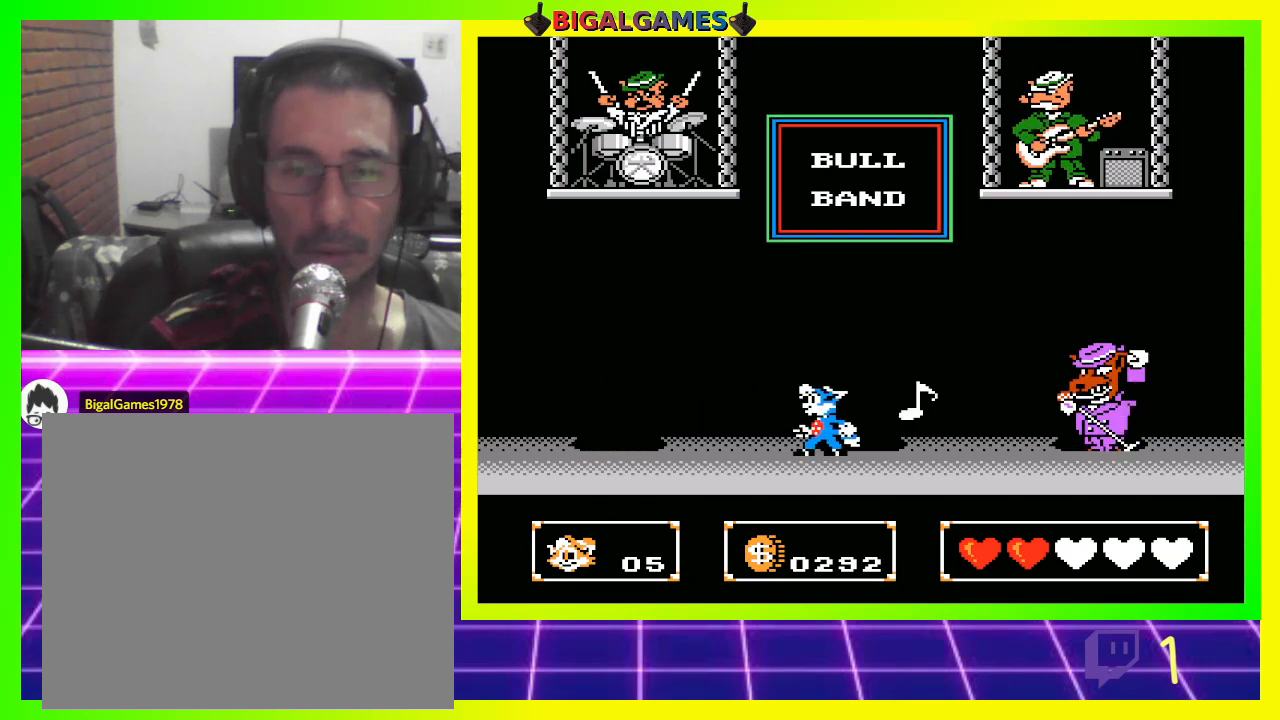
{"buttons": ["CIRCLE"], "left_stick": "center", "right_stick": "center", "events": [[233, "CIRCLE", "down"], [467, "DPAD_LEFT", "up"]]}
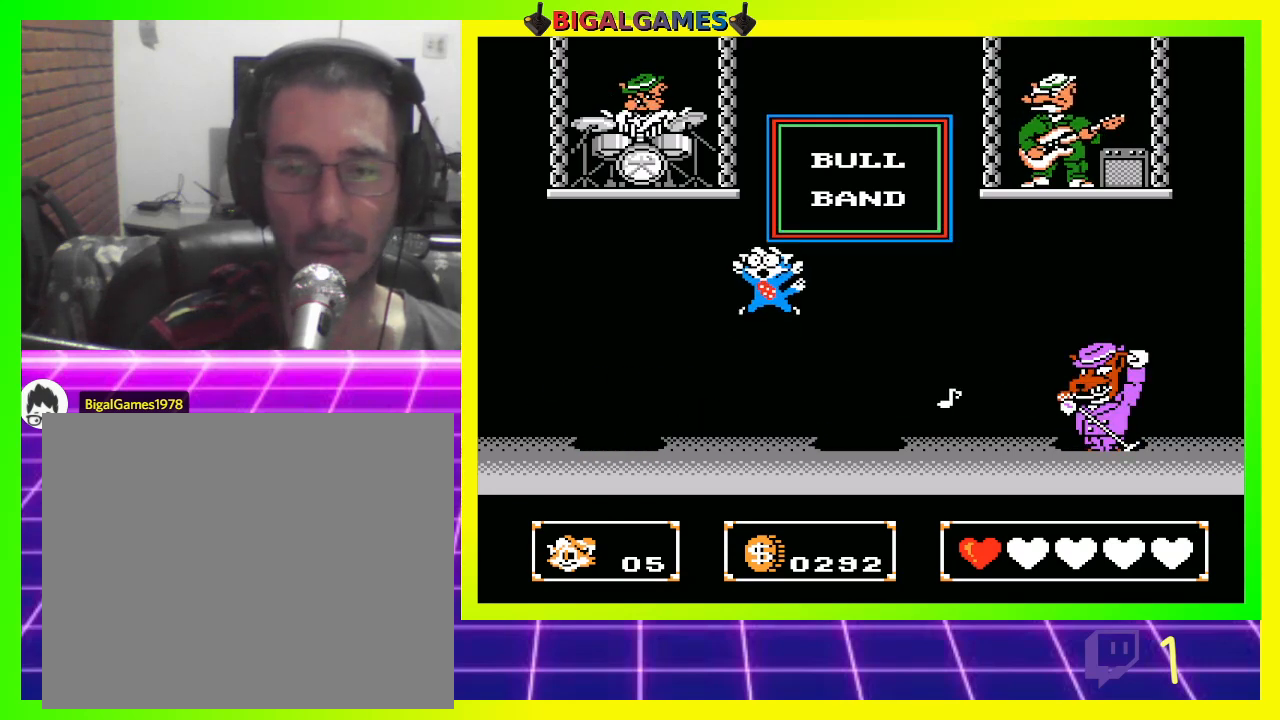
{"buttons": ["DPAD_RIGHT"], "left_stick": "center", "right_stick": "center", "events": [[33, "DPAD_RIGHT", "down"], [133, "CIRCLE", "up"], [267, "CROSS", "down"], [300, "CROSS", "up"], [300, "DPAD_RIGHT", "up"], [400, "CROSS", "down"], [467, "DPAD_RIGHT", "down"], [500, "CROSS", "up"]]}
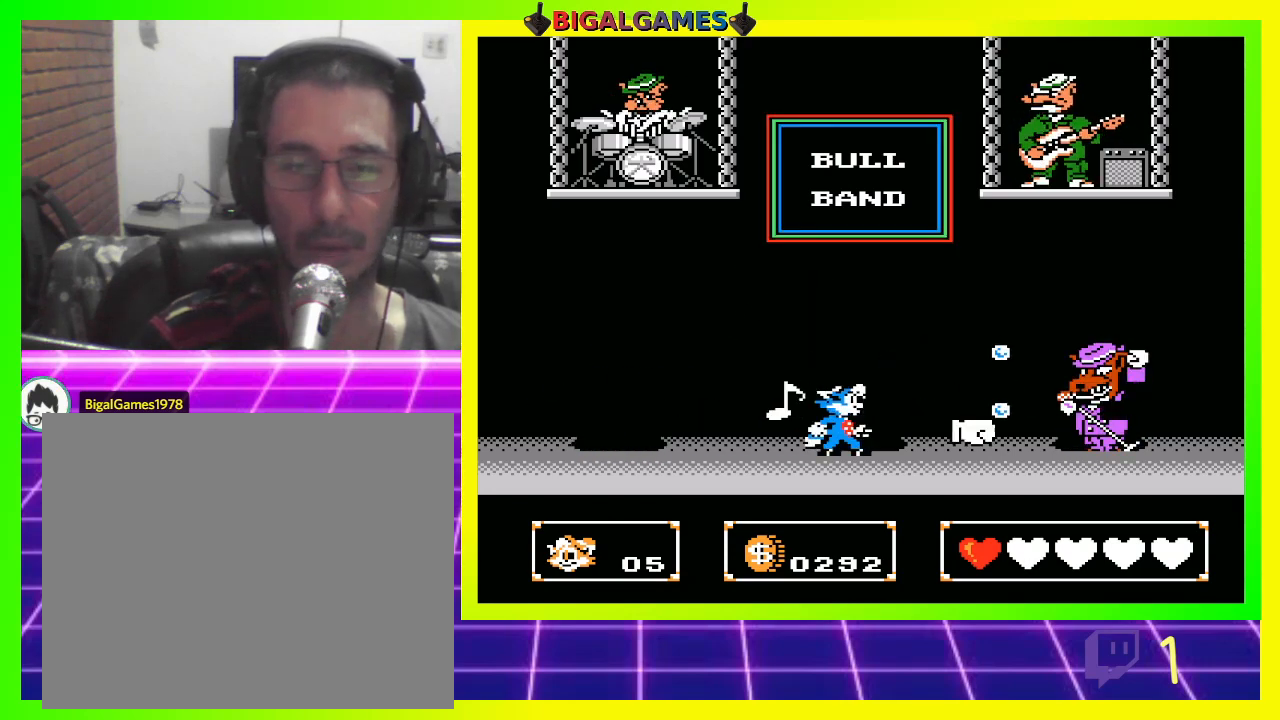
{"buttons": [], "left_stick": "center", "right_stick": "center", "events": [[133, "DPAD_RIGHT", "up"]]}
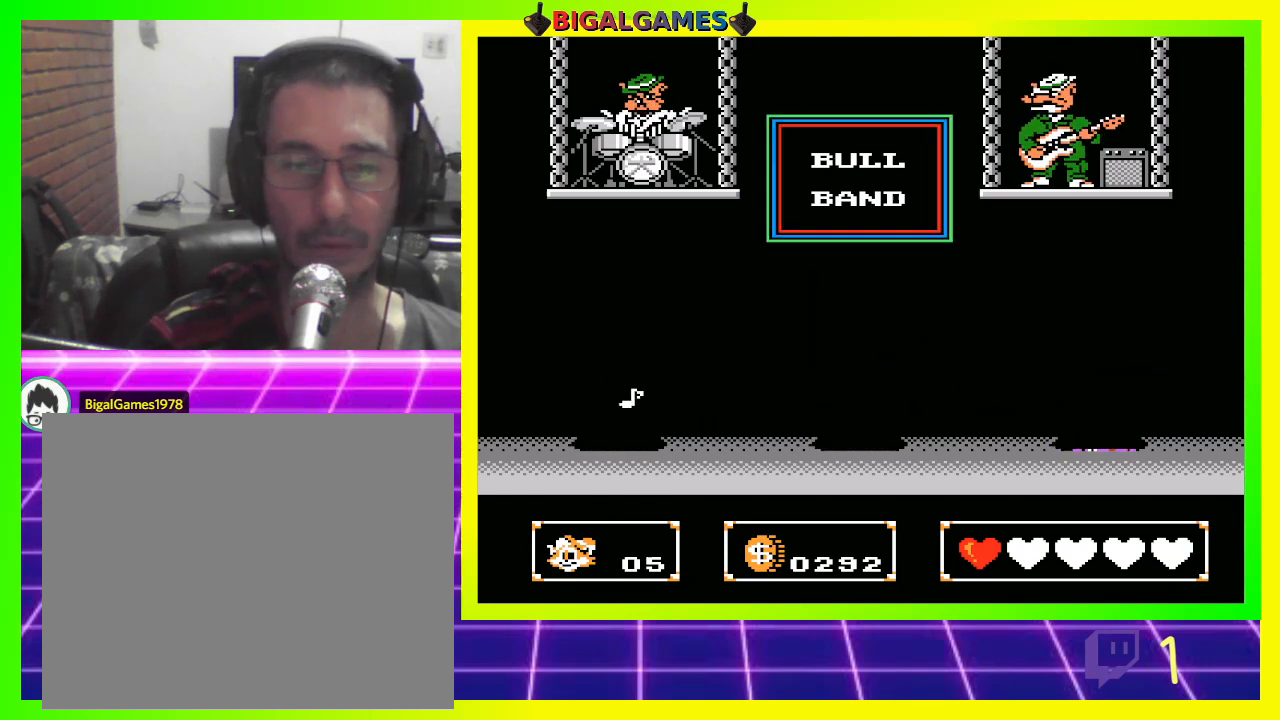
{"buttons": ["DPAD_RIGHT"], "left_stick": "center", "right_stick": "center", "events": [[267, "DPAD_RIGHT", "down"]]}
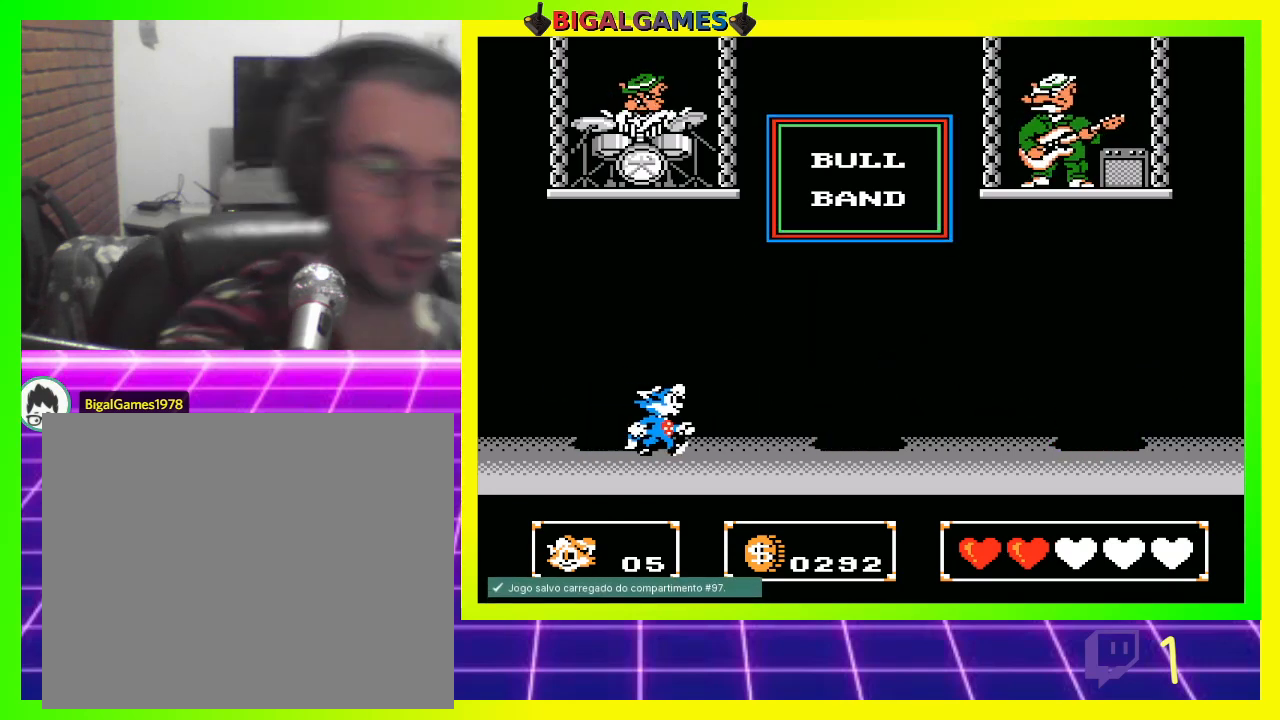
{"buttons": ["CROSS", "DPAD_RIGHT"], "left_stick": "center", "right_stick": "center", "events": [[133, "DPAD_RIGHT", "up"], [267, "CIRCLE", "down"], [300, "CIRCLE", "up"], [333, "DPAD_RIGHT", "down"], [500, "CROSS", "down"]]}
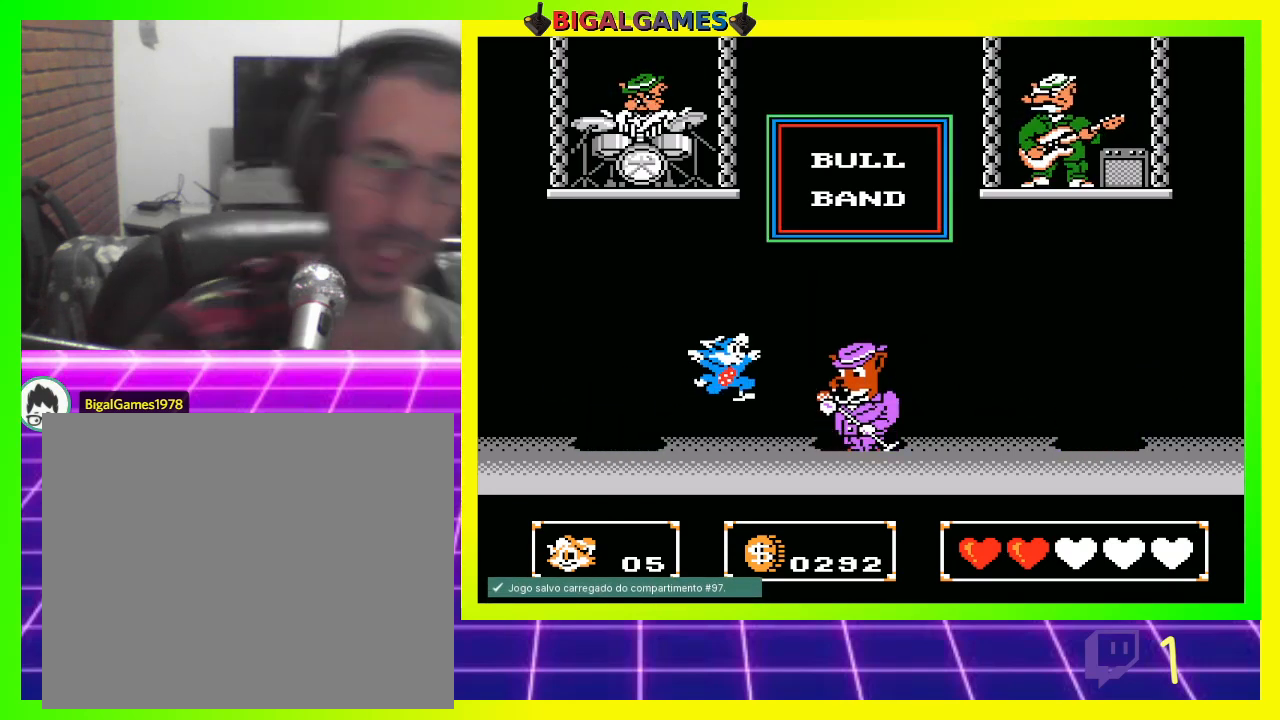
{"buttons": [], "left_stick": "center", "right_stick": "center", "events": [[100, "CROSS", "up"], [167, "CROSS", "down"], [233, "CROSS", "up"], [300, "DPAD_RIGHT", "up"], [367, "CROSS", "down"], [433, "CROSS", "up"]]}
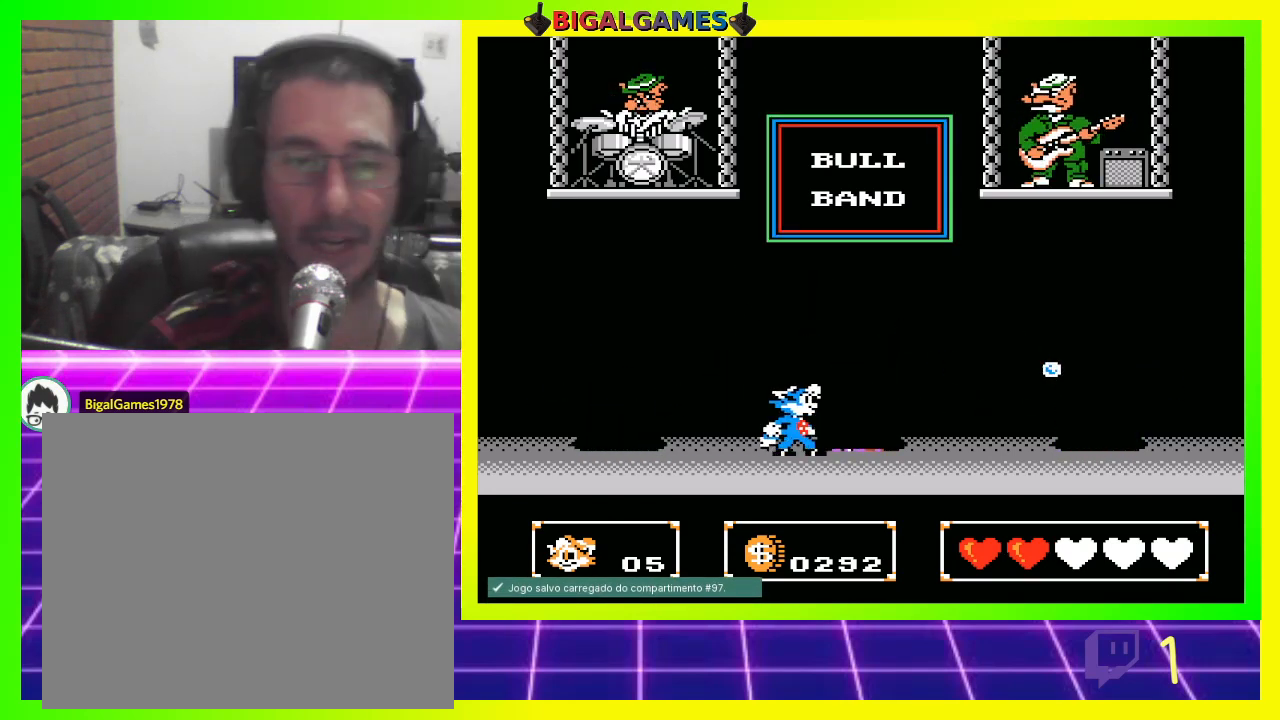
{"buttons": ["CROSS"], "left_stick": "center", "right_stick": "center", "events": [[33, "DPAD_LEFT", "down"], [167, "CROSS", "down"], [267, "CROSS", "up"], [300, "DPAD_LEFT", "up"], [367, "CROSS", "down"], [433, "CROSS", "up"], [500, "CROSS", "down"]]}
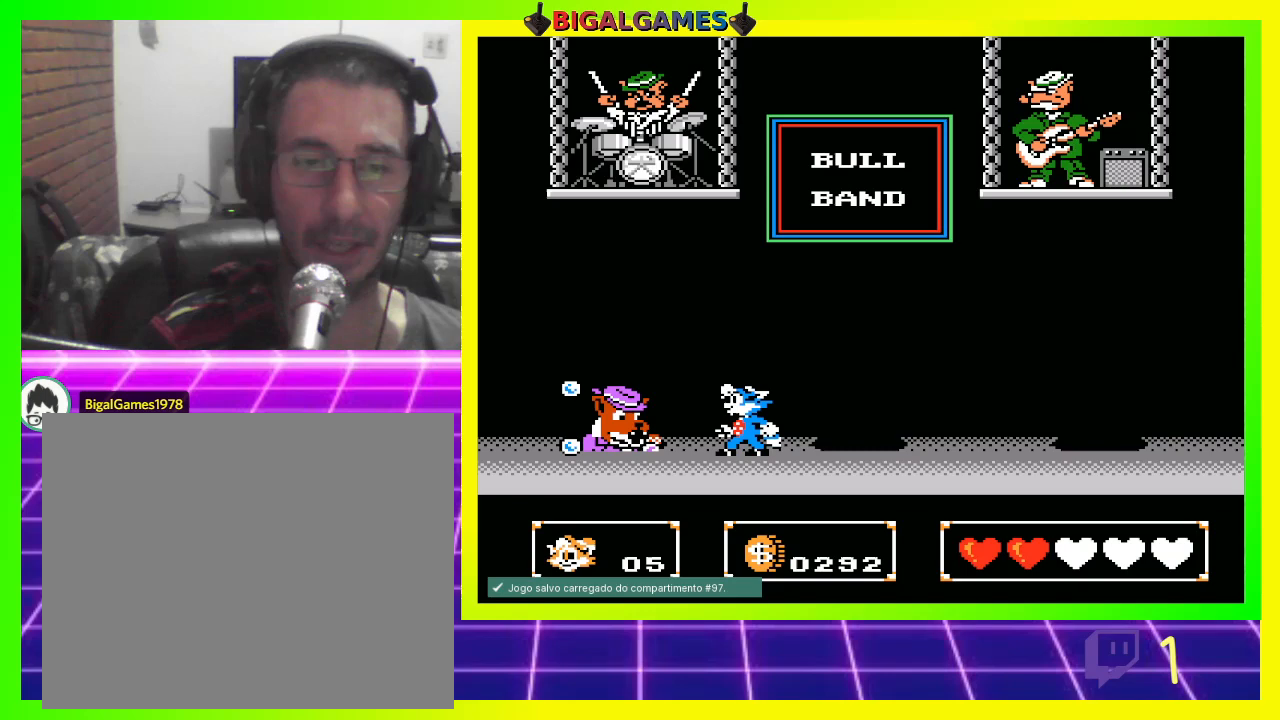
{"buttons": ["CROSS"], "left_stick": "center", "right_stick": "center", "events": [[67, "CROSS", "up"], [167, "CROSS", "down"], [233, "CROSS", "up"], [233, "DPAD_RIGHT", "down"], [467, "DPAD_RIGHT", "up"], [500, "CROSS", "down"]]}
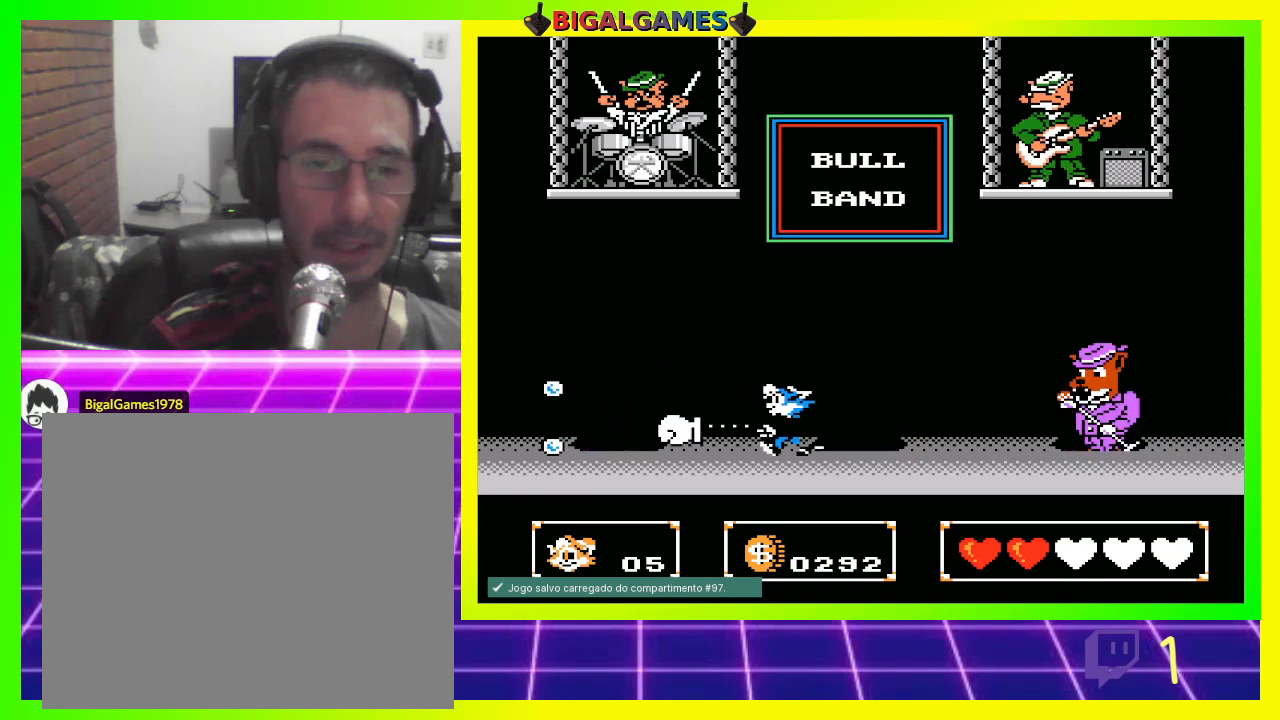
{"buttons": ["DPAD_RIGHT"], "left_stick": "center", "right_stick": "center", "events": [[100, "CROSS", "up"], [233, "CROSS", "down"], [267, "CROSS", "up"], [400, "DPAD_RIGHT", "down"]]}
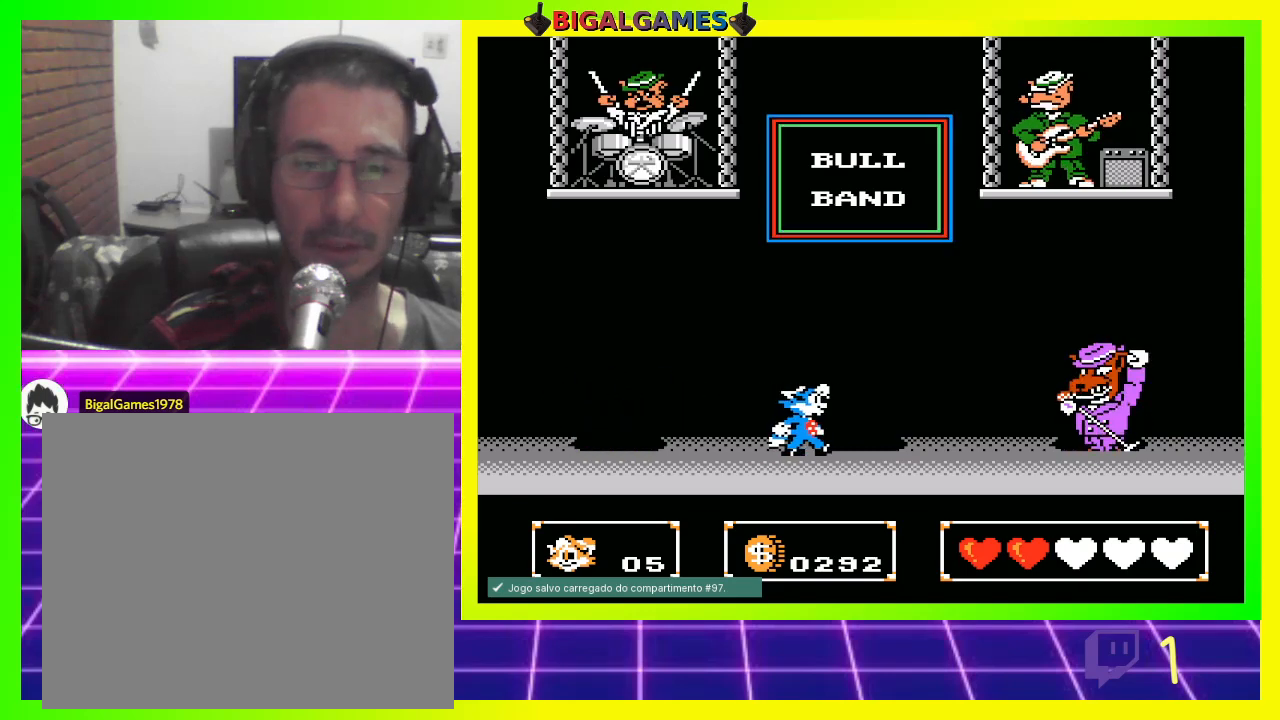
{"buttons": [], "left_stick": "center", "right_stick": "center", "events": [[67, "CROSS", "down"], [67, "DPAD_RIGHT", "up"], [133, "CROSS", "up"], [200, "CROSS", "down"], [300, "CROSS", "up"]]}
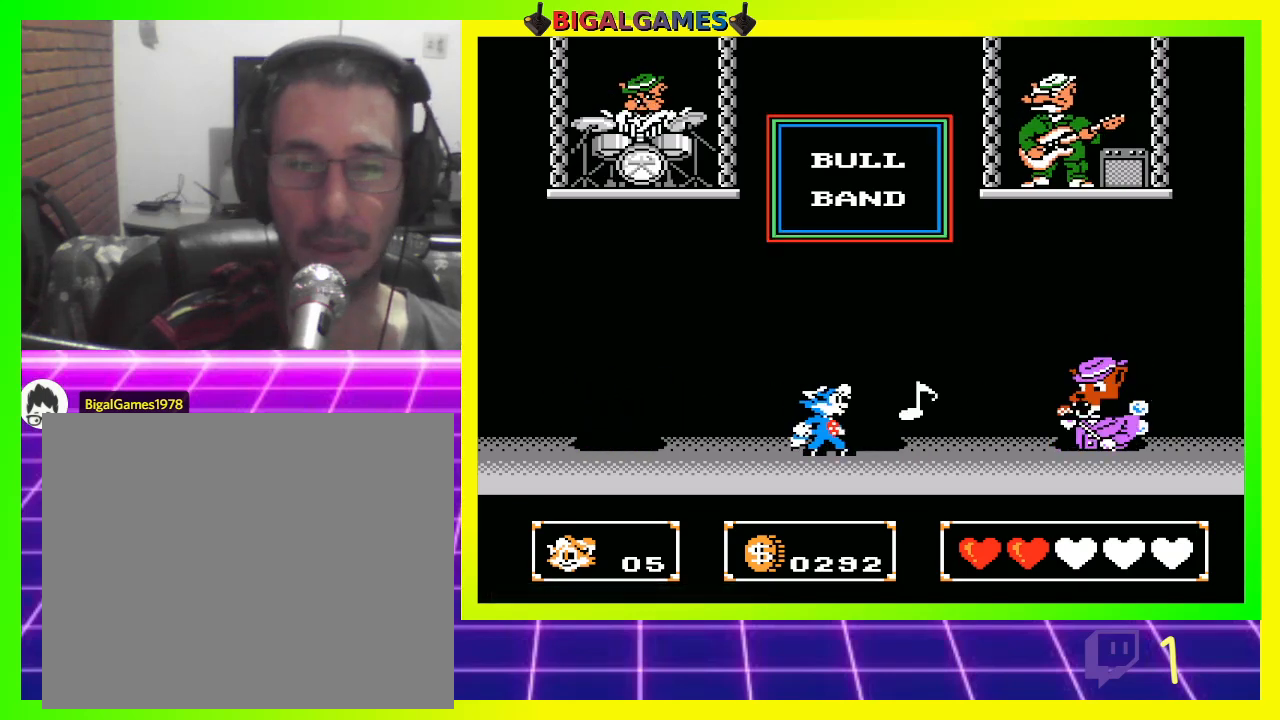
{"buttons": ["CIRCLE"], "left_stick": "center", "right_stick": "center", "events": [[33, "CROSS", "down"], [67, "DPAD_LEFT", "down"], [100, "CROSS", "up"], [233, "CIRCLE", "down"], [467, "DPAD_LEFT", "up"]]}